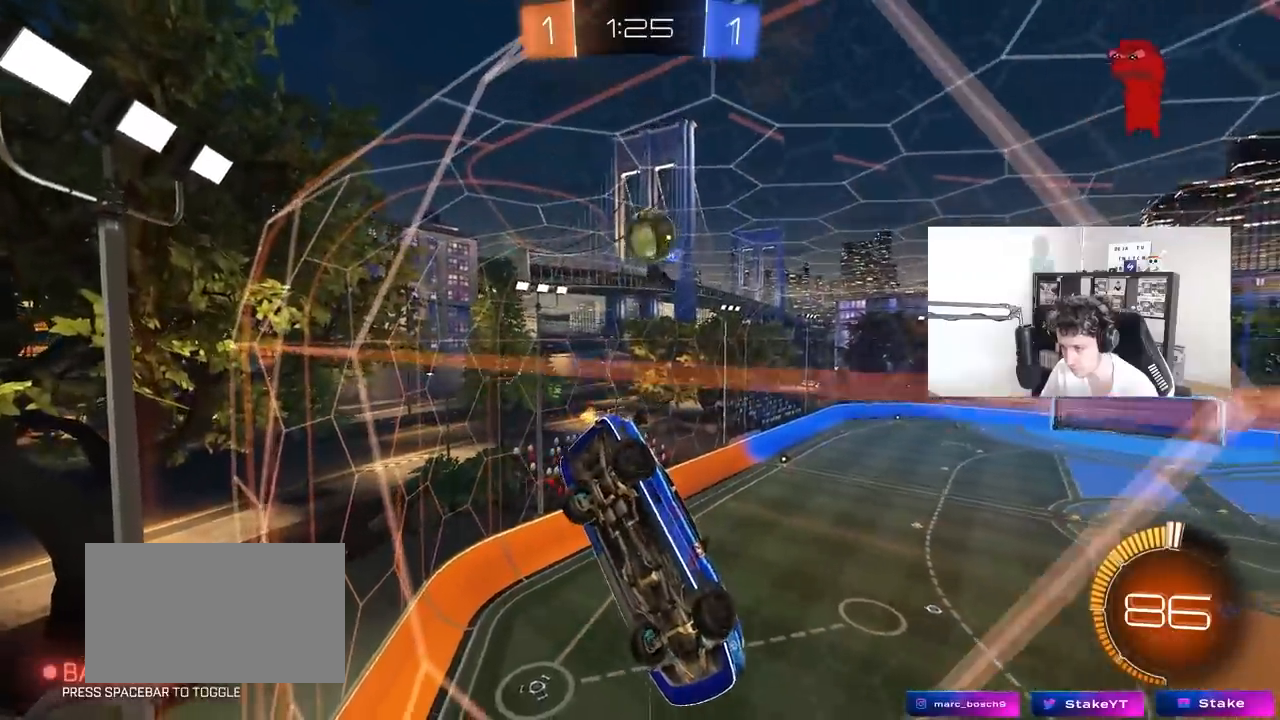
Gameplay with keyboard and mouse; each line is a JSON object with the keys and mouse buttons held at the frame after it. "events" lists presses ("down") and releases ("up") of "1", "2", "3", "4", "5", "a", "alt", "c", "caps_lock", "ctrl", "d", "e", "f", "g", "q", "r", "s", "shift", "space", "t", "tab", "v", "w", "x", "z", "mouse_left", "mouse_wheel" and "mouse_right" between this image and that frame as [ms after this image, input, new state], when the widget could be followed in between. "mouse_left", "mouse_wheel", "mouse_right" = the "left", "wheel", "right" buttons of the "mouse" list. No other keys are recorded. "wheel" means that the mouse wheel is clicked or scrolled. "mouse_move" is the direction in which the mouse moves at that frame (one of eight, or "still"), when it could be read.
{"keys": ["d", "s"], "mouse": ["right"], "mouse_move": "down-left", "events": [[83, "a", "up"], [83, "d", "down"], [83, "s", "up"], [183, "w", "down"], [417, "d", "up"], [417, "mouse_right", "down"], [417, "w", "up"], [467, "d", "down"], [467, "s", "down"]]}
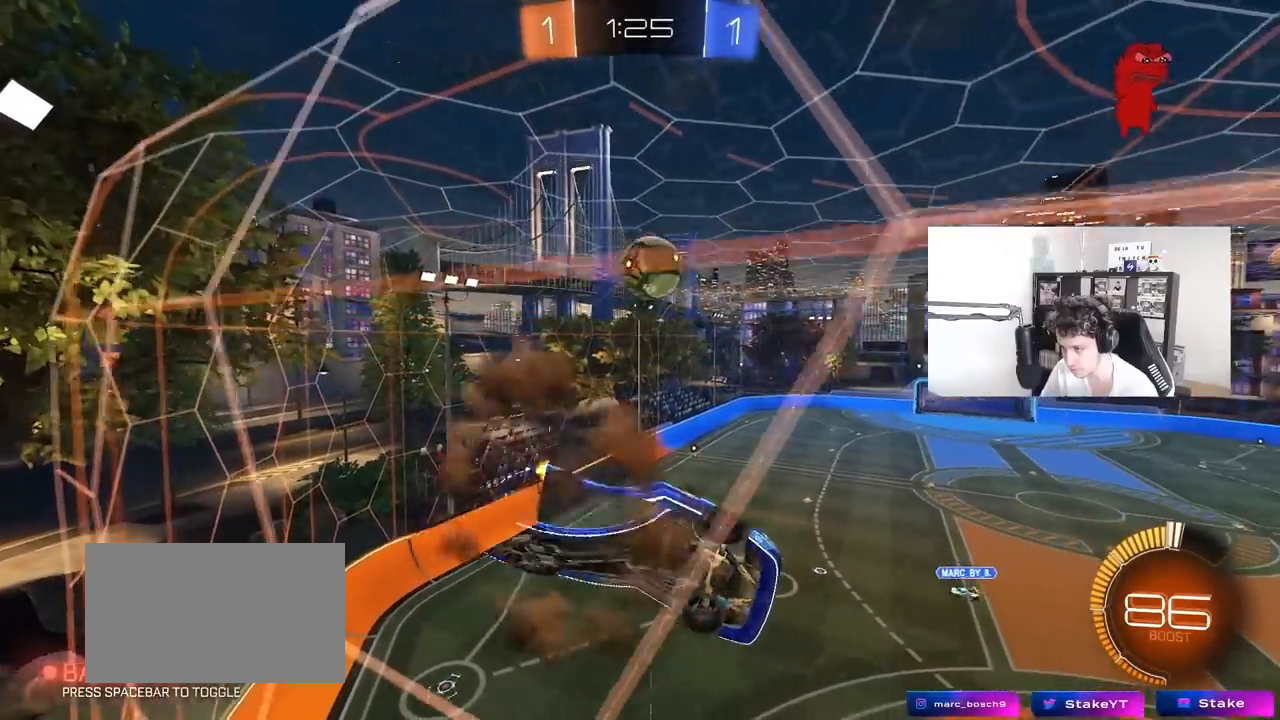
{"keys": ["a", "shift"], "mouse": [], "mouse_move": "up", "events": [[150, "a", "down"], [200, "d", "up"], [200, "mouse_right", "up"], [200, "shift", "down"], [250, "mouse_left", "down"], [250, "s", "up"], [350, "s", "down"], [383, "mouse_left", "up"], [383, "s", "up"]]}
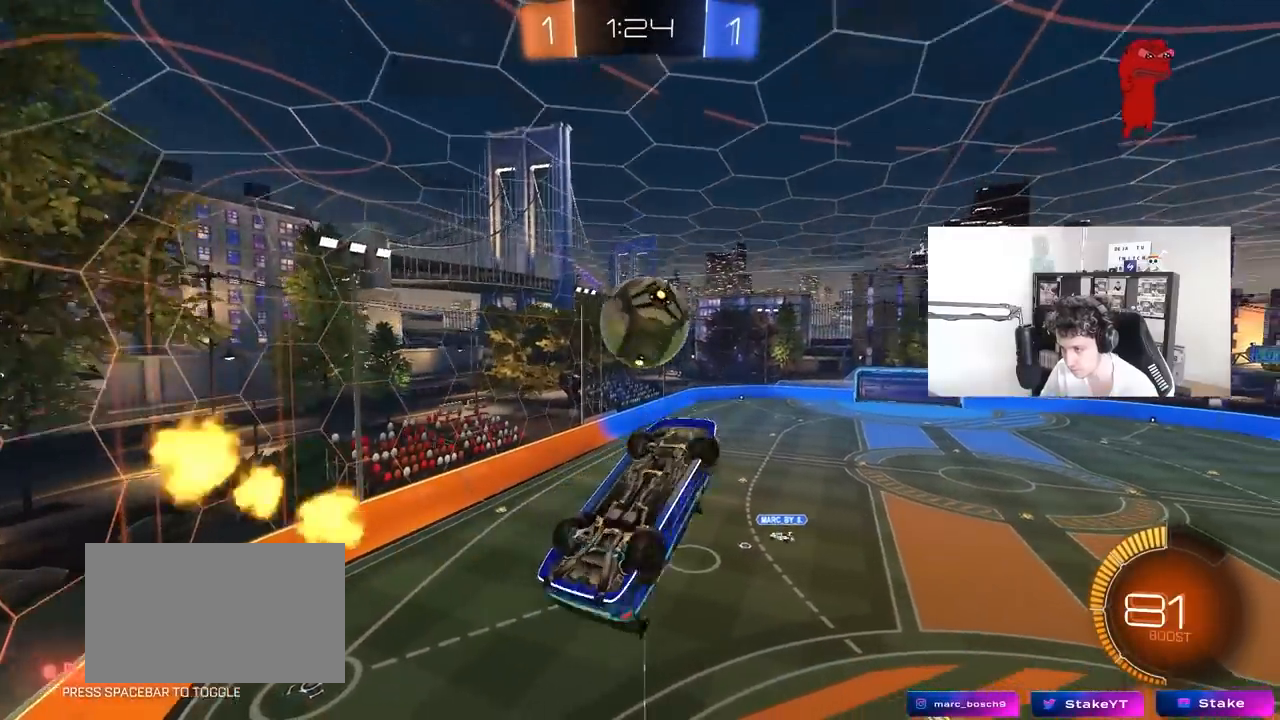
{"keys": [], "mouse": ["left"], "mouse_move": "still", "events": [[83, "a", "up"], [83, "d", "down"], [117, "shift", "up"], [167, "shift", "down"], [217, "mouse_left", "down"], [350, "shift", "up"], [450, "d", "up"]]}
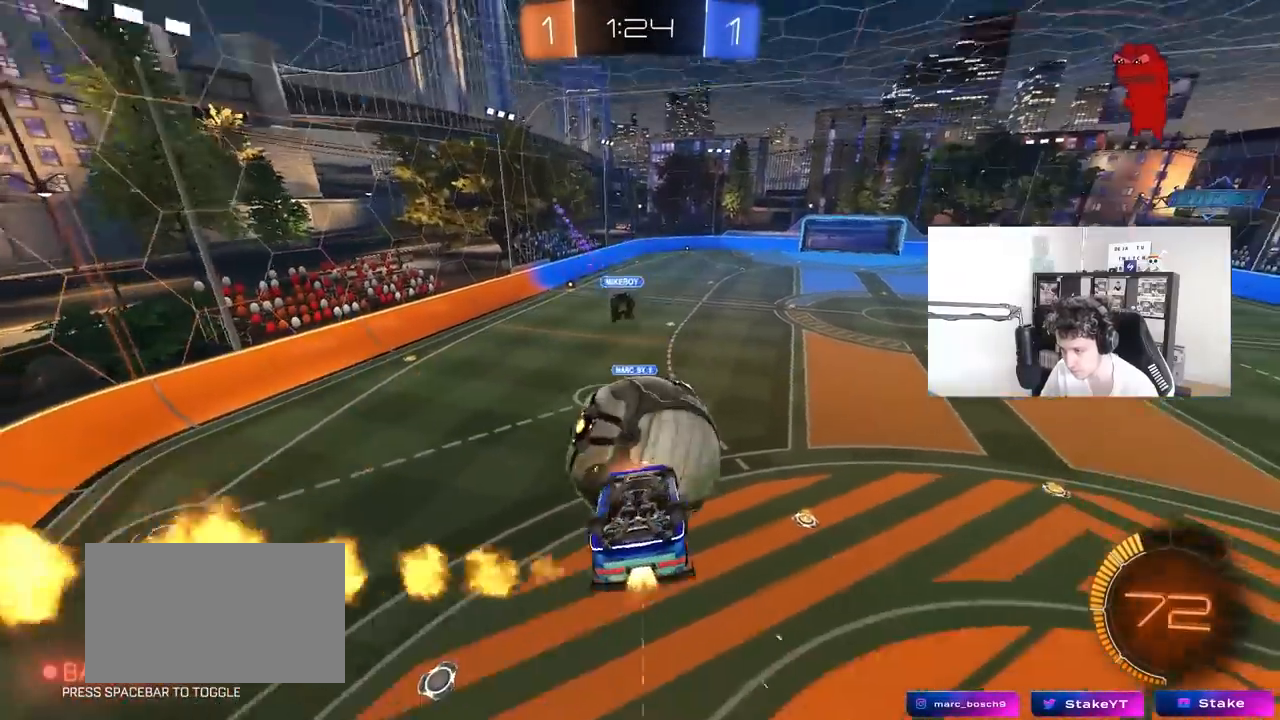
{"keys": ["d", "shift"], "mouse": [], "mouse_move": "up-left", "events": [[33, "mouse_right", "down"], [50, "w", "down"], [133, "shift", "down"], [183, "s", "down"], [183, "w", "up"], [283, "mouse_right", "up"], [367, "mouse_left", "up"], [467, "d", "down"], [467, "s", "up"]]}
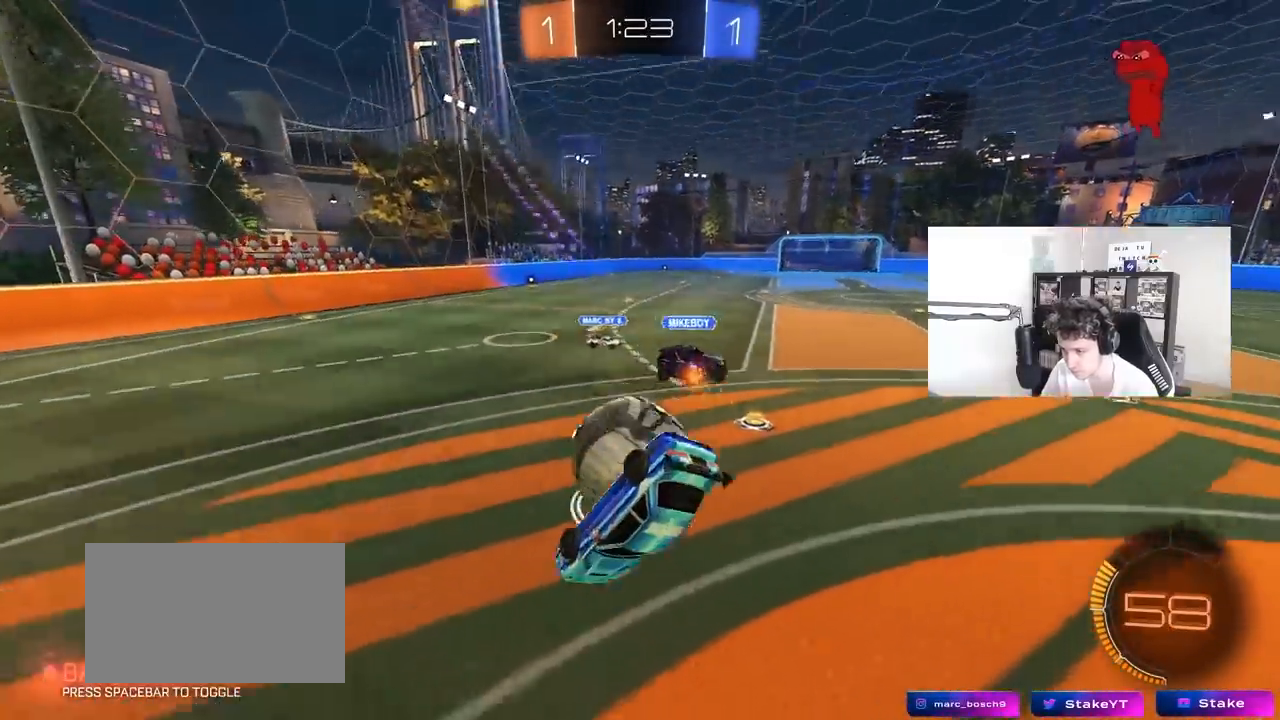
{"keys": ["a", "w"], "mouse": [], "mouse_move": "still", "events": [[300, "shift", "up"], [333, "w", "down"], [350, "d", "up"], [483, "a", "down"]]}
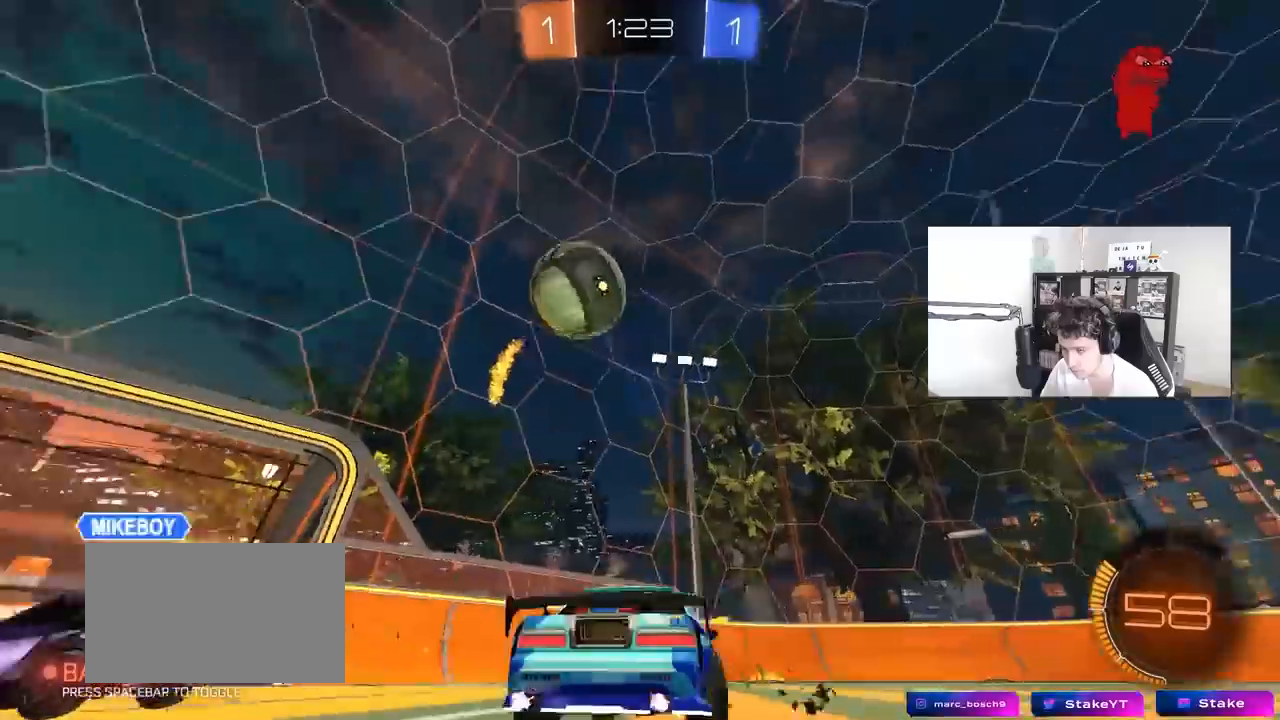
{"keys": ["w"], "mouse": [], "mouse_move": "still", "events": [[500, "a", "up"]]}
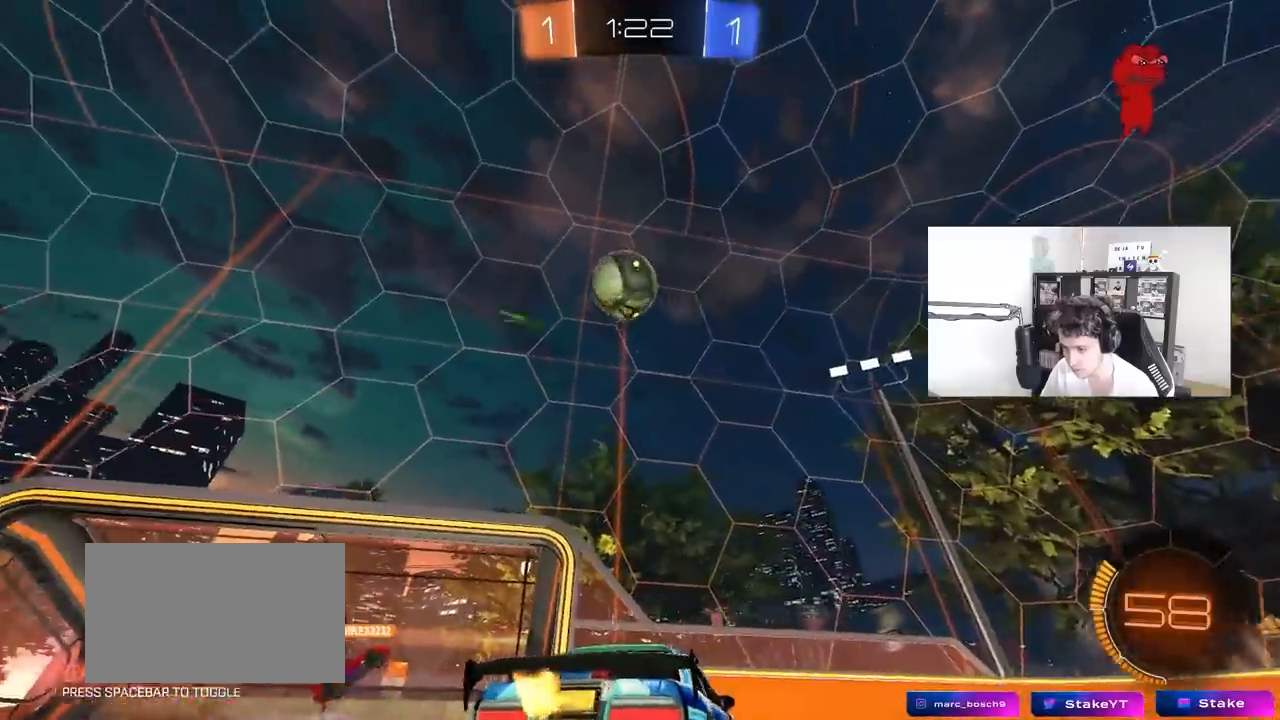
{"keys": ["w"], "mouse": [], "mouse_move": "still", "events": [[183, "d", "down"], [333, "d", "up"]]}
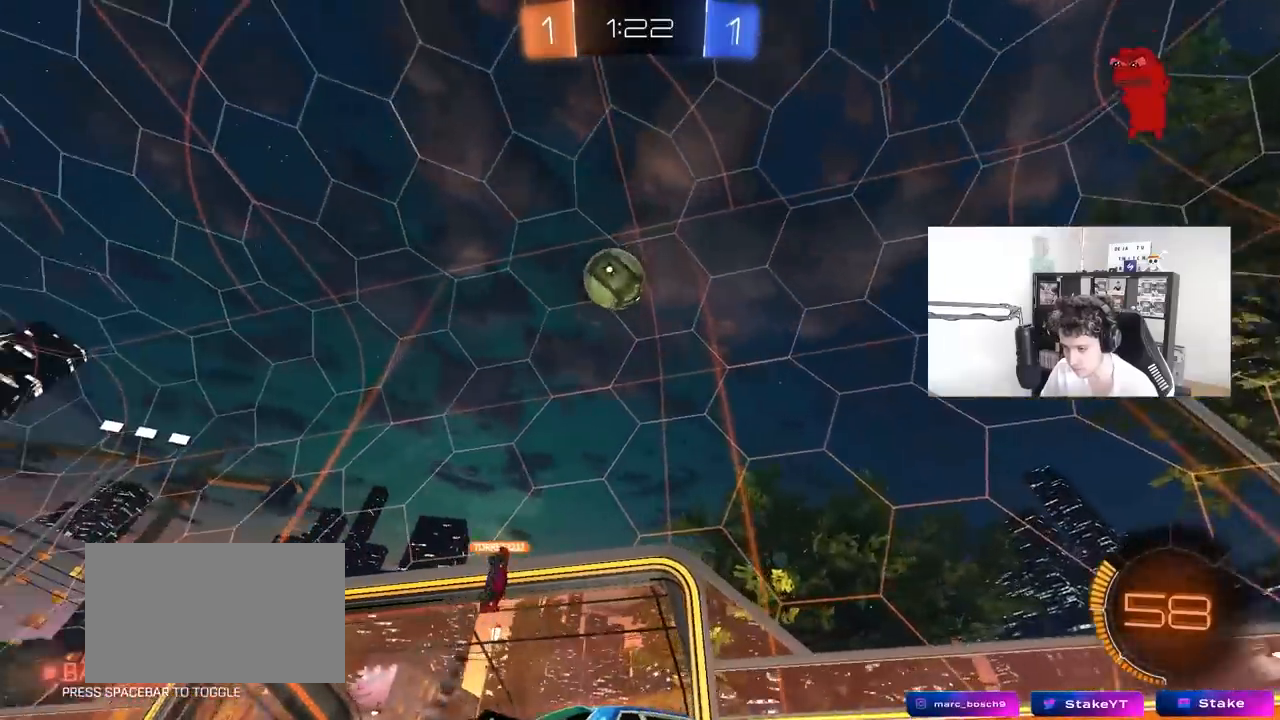
{"keys": ["a", "w"], "mouse": [], "mouse_move": "still", "events": [[433, "a", "down"]]}
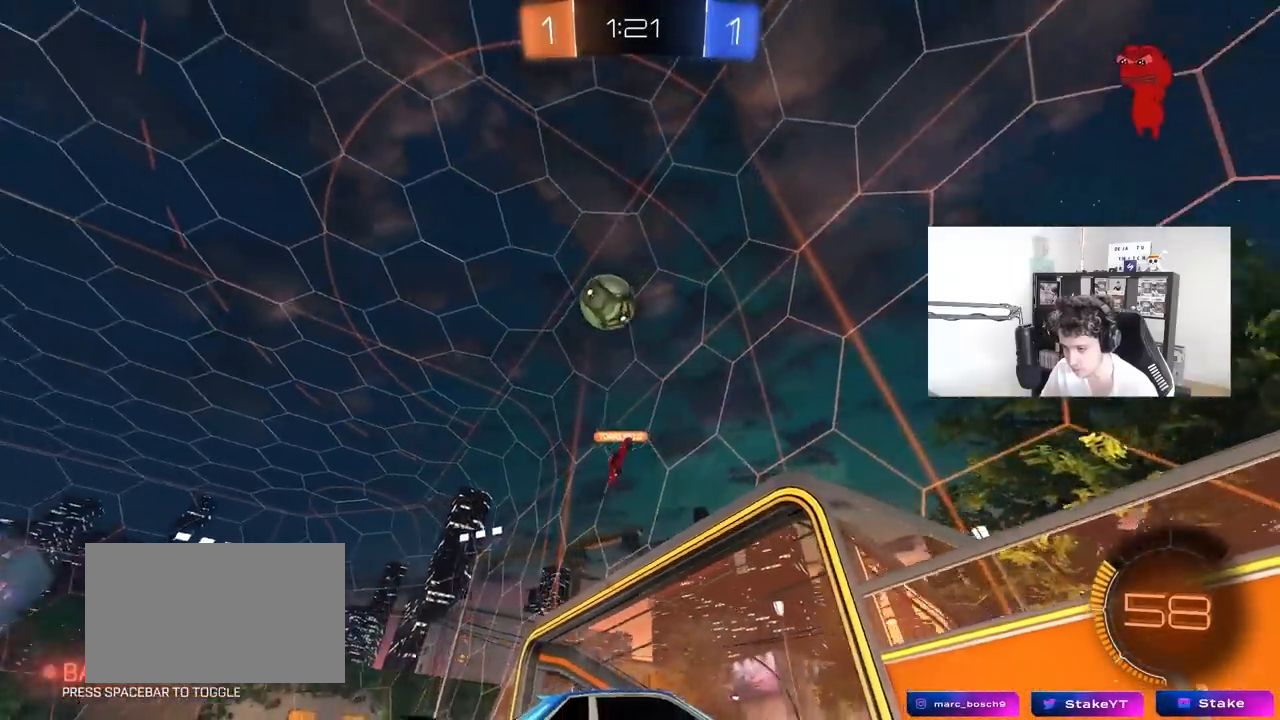
{"keys": ["a", "w"], "mouse": [], "mouse_move": "still", "events": [[33, "shift", "down"], [117, "shift", "up"], [217, "a", "up"], [367, "a", "down"], [400, "shift", "down"], [500, "shift", "up"]]}
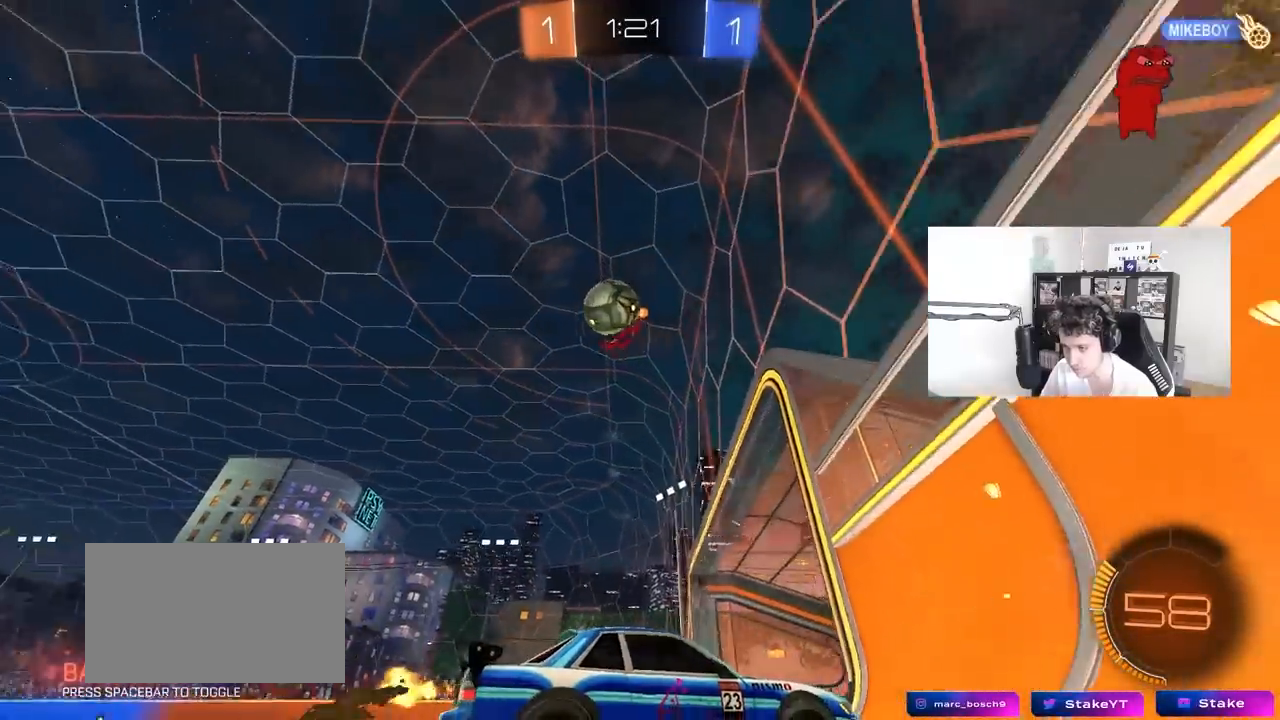
{"keys": ["d", "w"], "mouse": [], "mouse_move": "still", "events": [[50, "a", "up"], [83, "d", "down"], [283, "d", "up"], [417, "d", "down"]]}
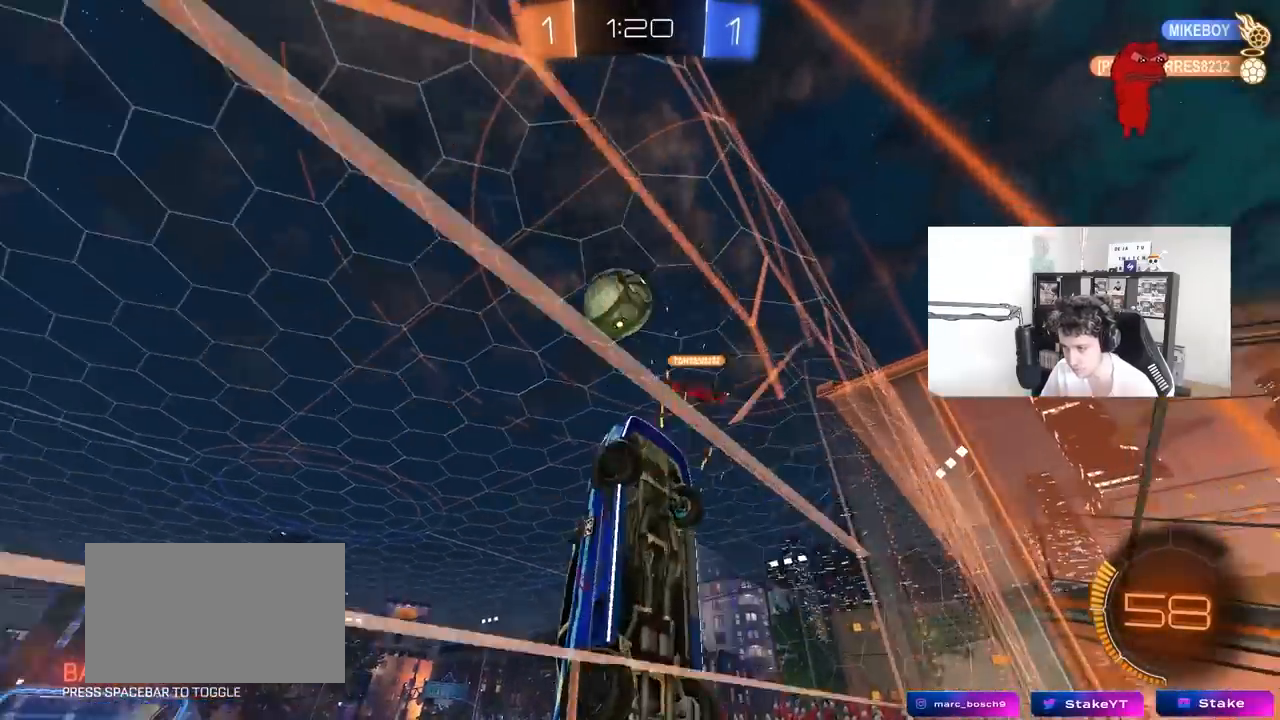
{"keys": ["a", "s", "shift"], "mouse": [], "mouse_move": "still", "events": [[17, "d", "up"], [67, "w", "up"], [100, "mouse_right", "down"], [150, "a", "down"], [150, "s", "down"], [150, "shift", "down"], [350, "d", "down"], [383, "mouse_right", "up"], [433, "d", "up"]]}
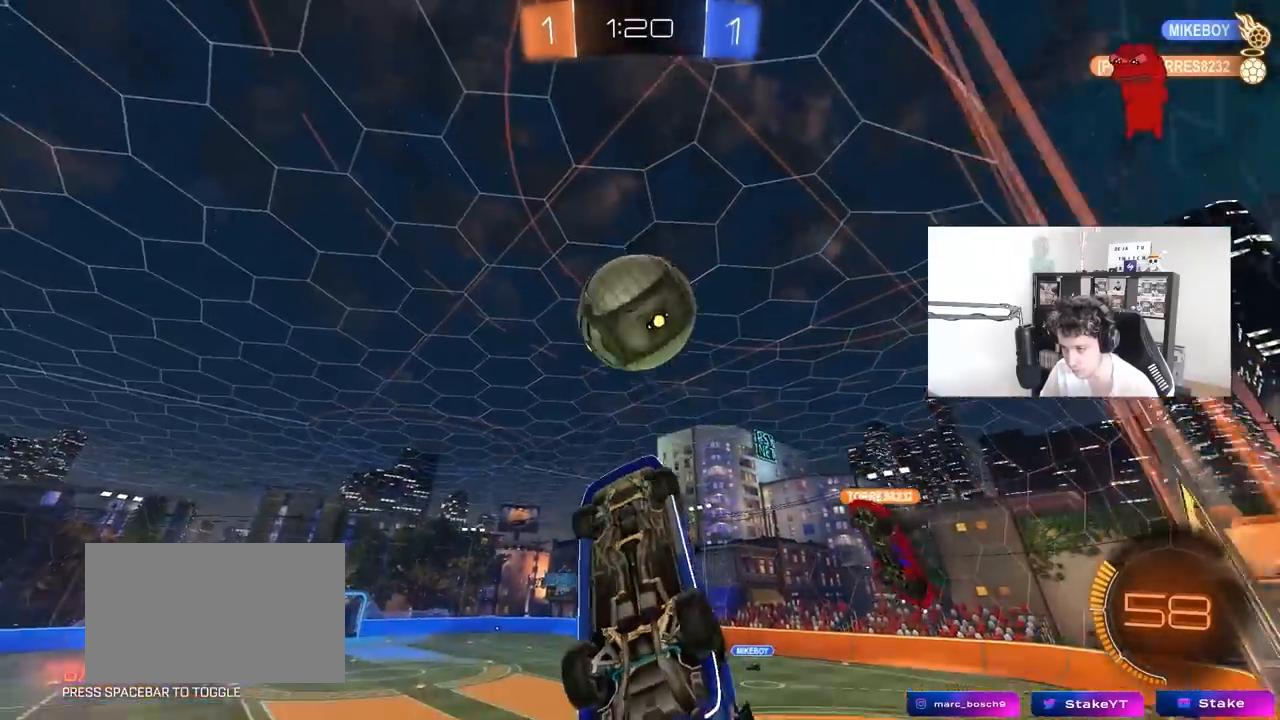
{"keys": ["a", "s", "shift"], "mouse": [], "mouse_move": "up", "events": [[33, "mouse_left", "down"], [83, "s", "up"], [217, "w", "down"], [267, "mouse_right", "down"], [317, "mouse_left", "up"], [450, "s", "down"], [450, "w", "up"], [500, "mouse_right", "up"]]}
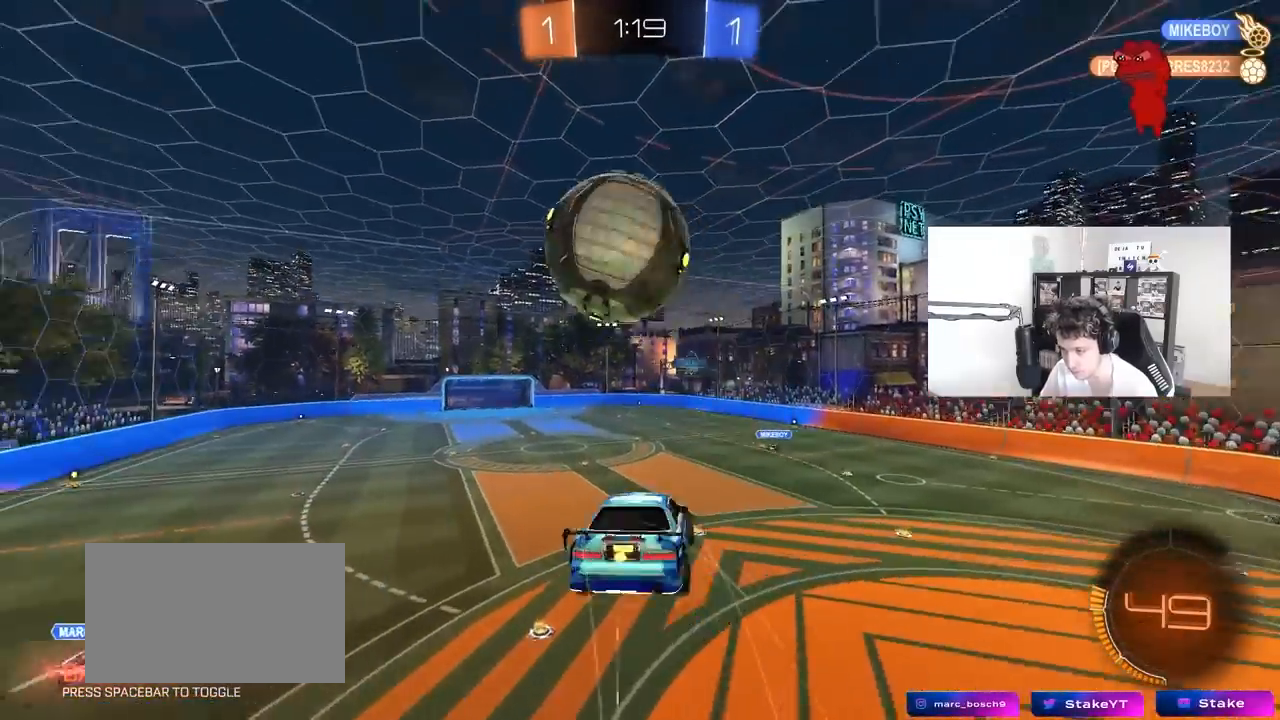
{"keys": ["d", "s"], "mouse": [], "mouse_move": "still", "events": [[50, "d", "down"], [83, "shift", "up"], [133, "a", "up"]]}
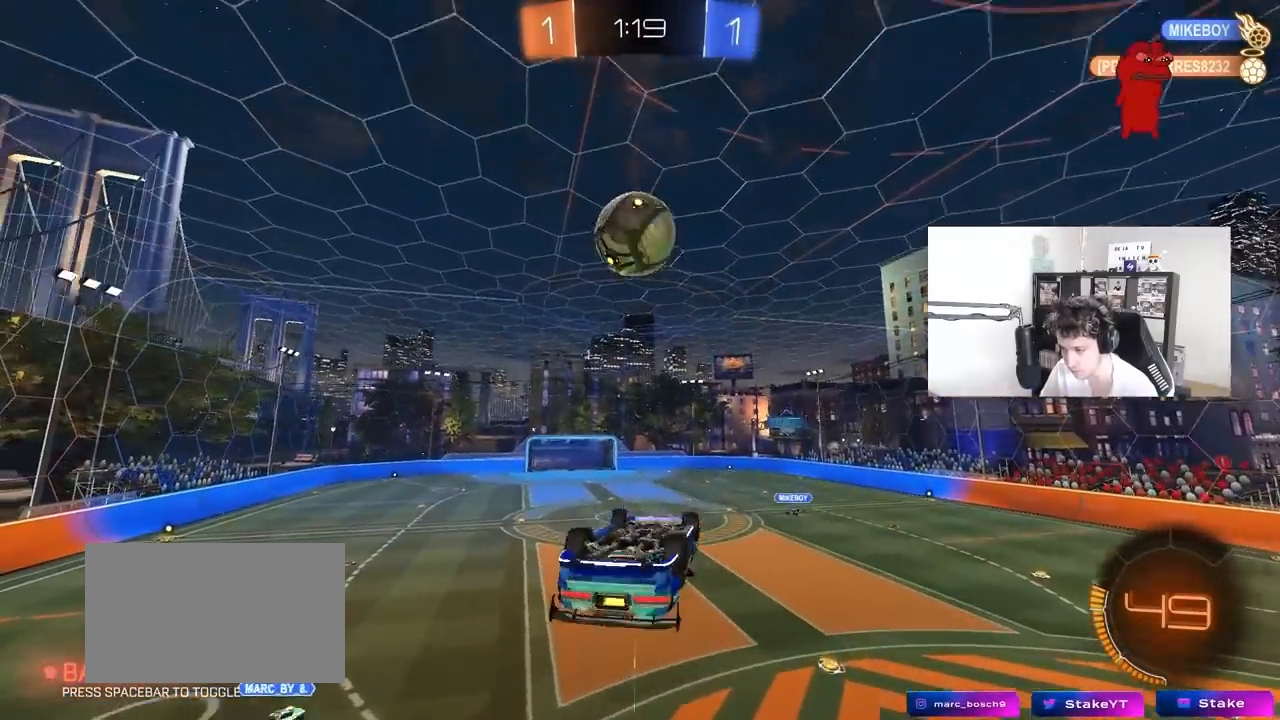
{"keys": ["a", "s", "shift"], "mouse": ["left"], "mouse_move": "still", "events": [[200, "a", "down"], [200, "d", "up"], [200, "shift", "down"], [250, "s", "up"], [383, "mouse_left", "down"], [433, "s", "down"]]}
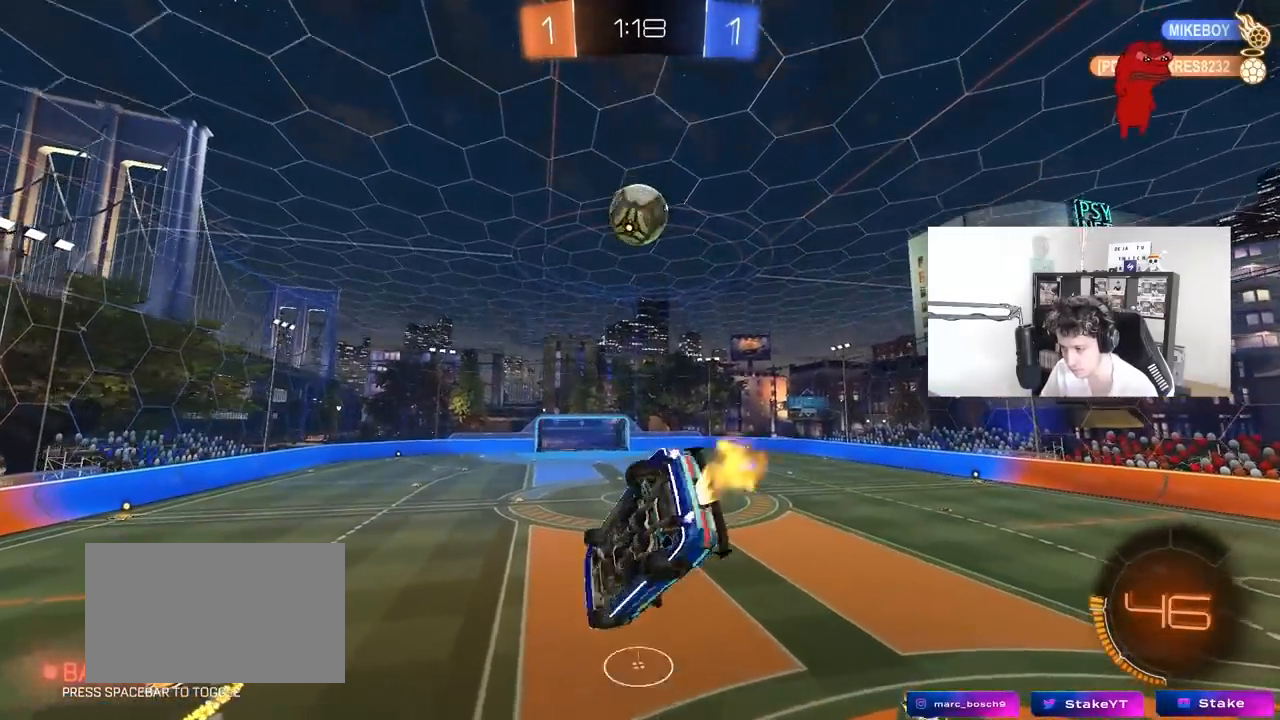
{"keys": ["a"], "mouse": [], "mouse_move": "still", "events": [[33, "mouse_left", "up"], [83, "shift", "up"], [167, "a", "up"], [167, "s", "up"], [500, "a", "down"]]}
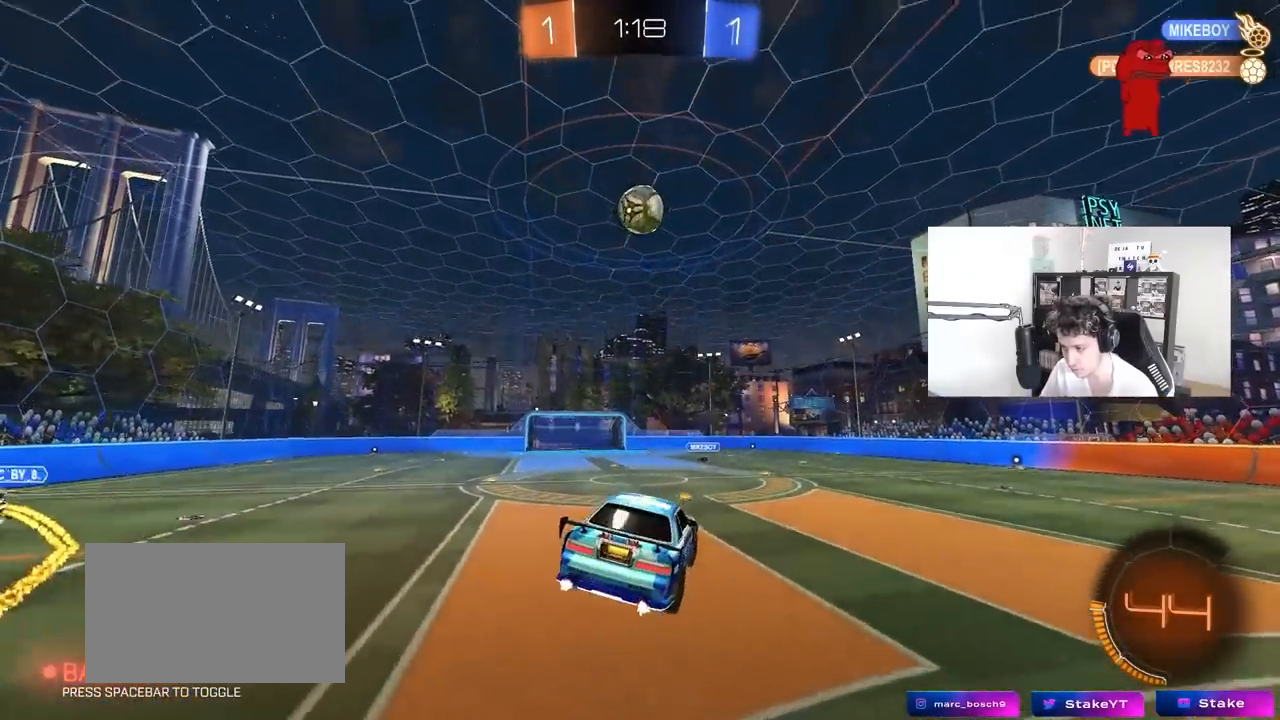
{"keys": ["d", "shift", "w"], "mouse": [], "mouse_move": "still", "events": [[50, "w", "down"], [83, "a", "up"], [133, "d", "down"], [367, "shift", "down"]]}
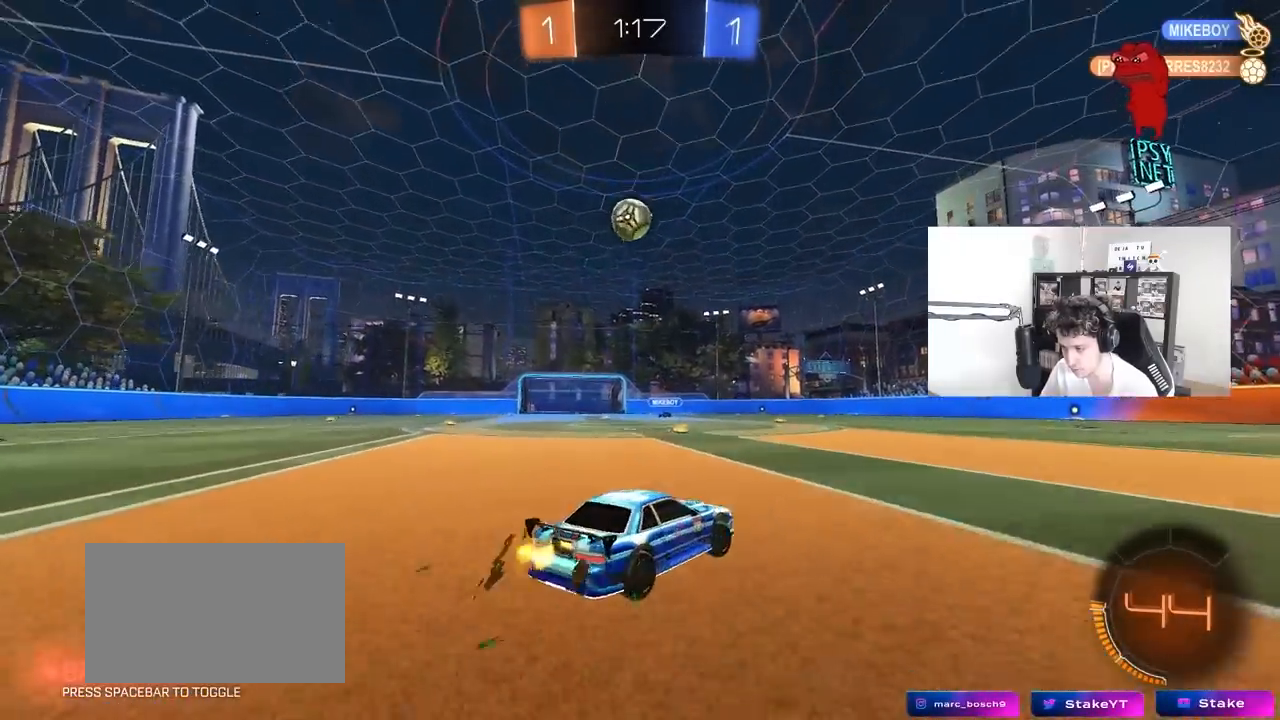
{"keys": ["d", "shift", "w"], "mouse": [], "mouse_move": "still", "events": [[67, "shift", "up"], [433, "shift", "down"]]}
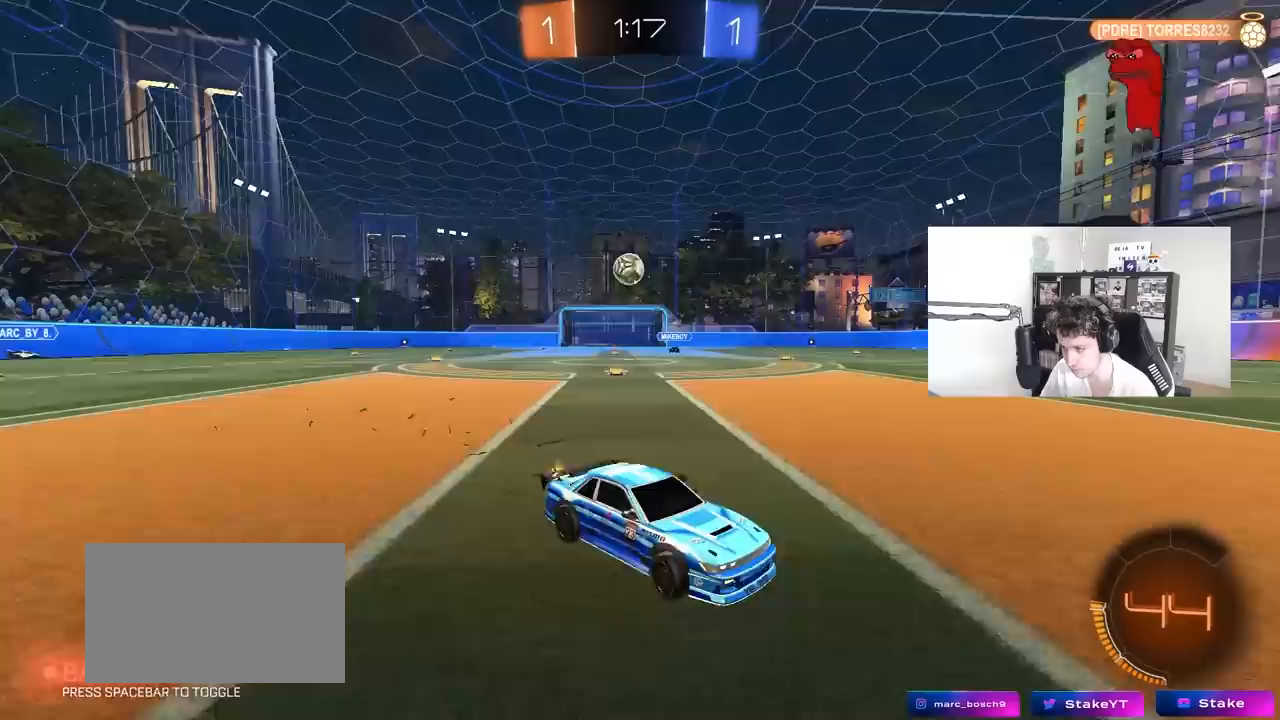
{"keys": ["a"], "mouse": [], "mouse_move": "still", "events": [[33, "shift", "up"], [350, "d", "up"], [450, "a", "down"], [450, "w", "up"]]}
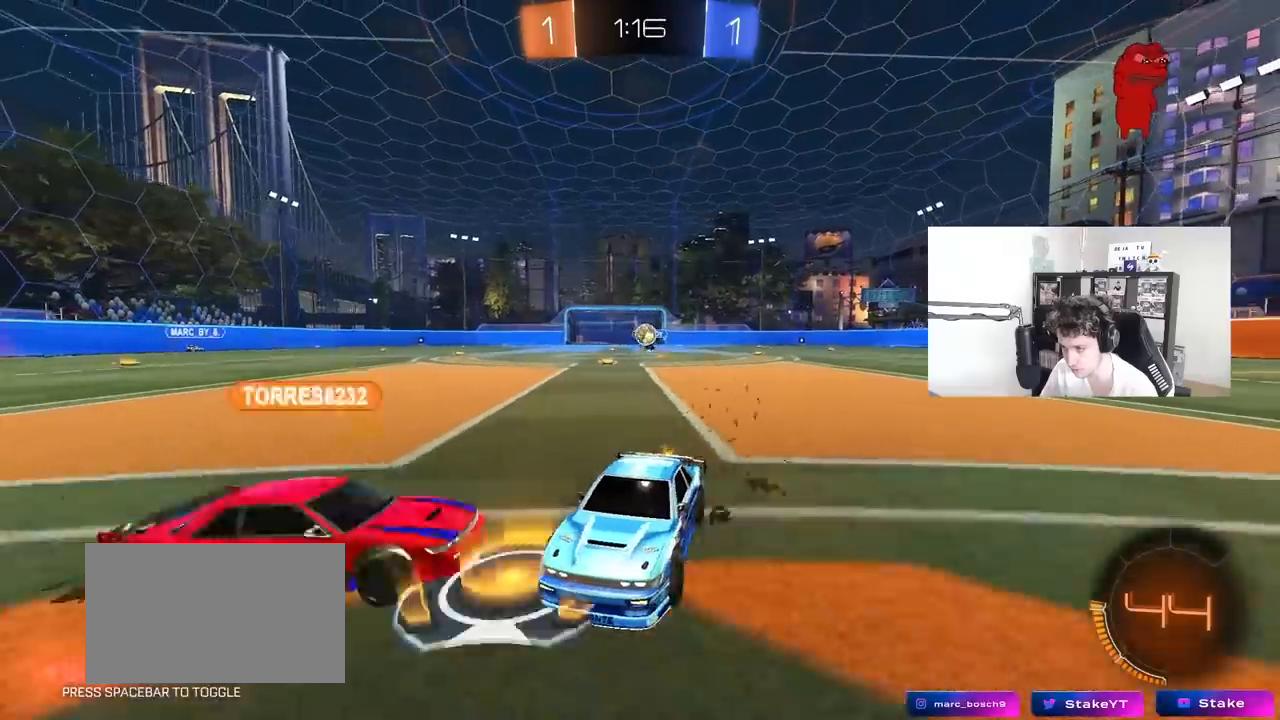
{"keys": ["d"], "mouse": [], "mouse_move": "still", "events": [[100, "a", "up"], [183, "a", "down"], [283, "a", "up"], [467, "d", "down"]]}
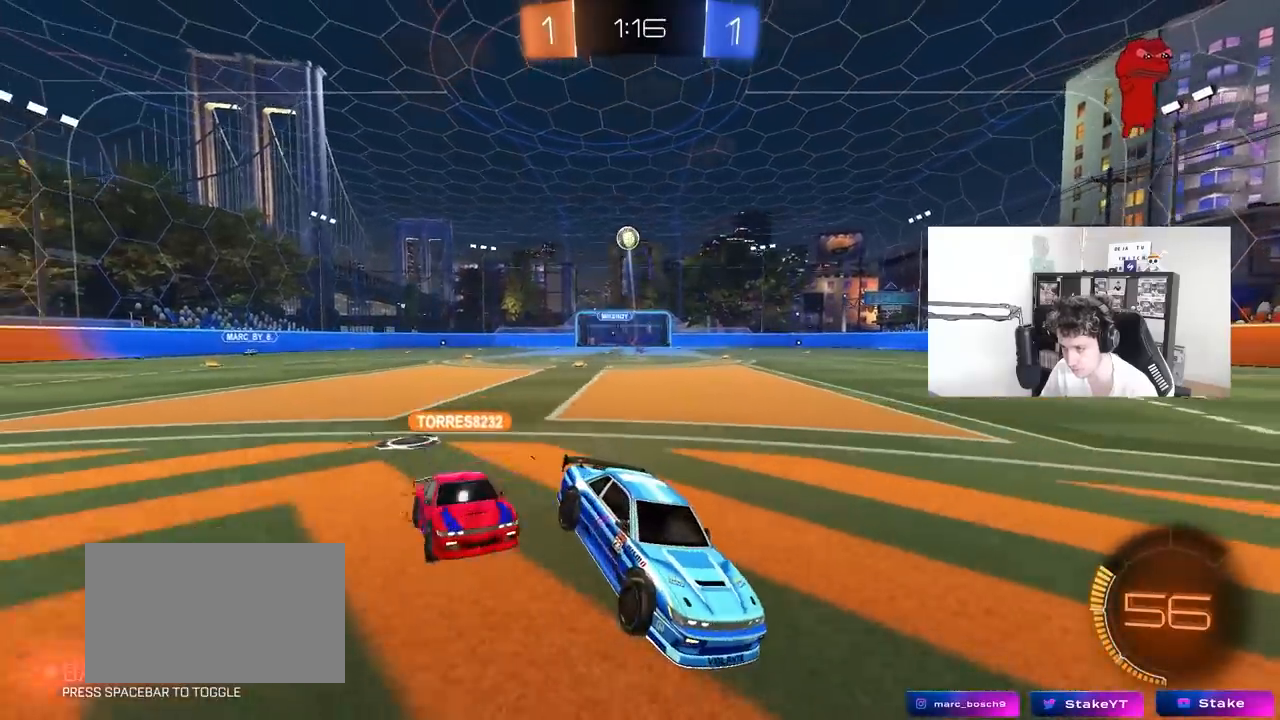
{"keys": ["a", "w"], "mouse": [], "mouse_move": "still", "events": [[67, "s", "down"], [100, "s", "up"], [250, "a", "down"], [300, "w", "down"], [333, "a", "up"], [333, "d", "up"], [383, "a", "down"]]}
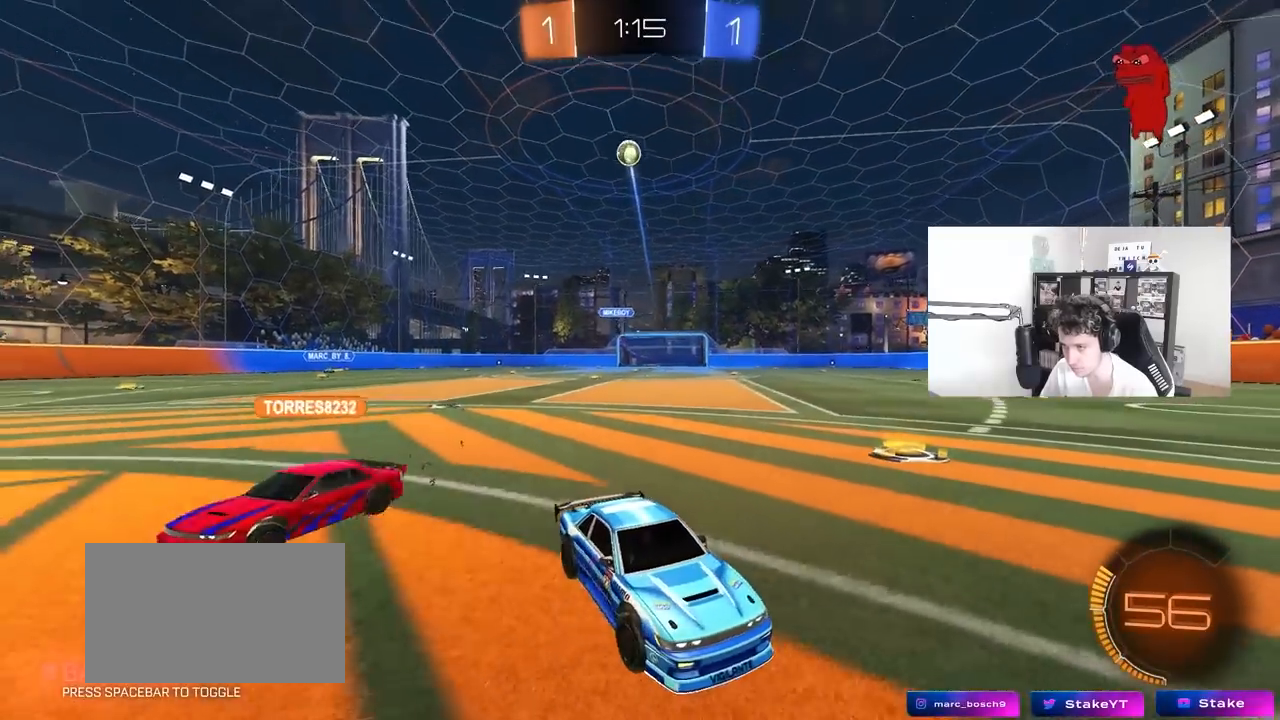
{"keys": ["d", "w"], "mouse": [], "mouse_move": "still", "events": [[33, "a", "up"], [83, "d", "down"], [117, "shift", "down"], [400, "shift", "up"]]}
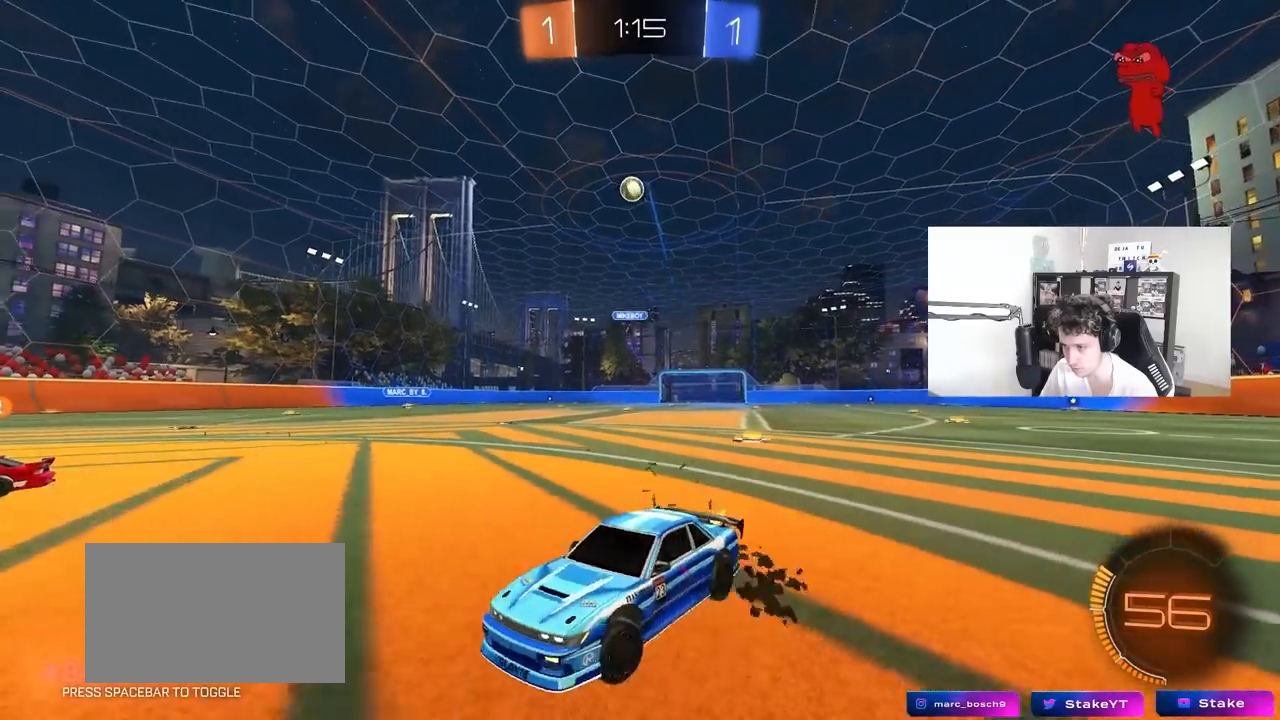
{"keys": ["a", "shift"], "mouse": ["left", "right"], "mouse_move": "still", "events": [[133, "w", "up"], [233, "mouse_right", "down"], [283, "d", "up"], [333, "d", "down"], [367, "a", "down"], [367, "s", "down"], [417, "d", "up"], [417, "mouse_left", "down"], [417, "shift", "down"], [467, "s", "up"]]}
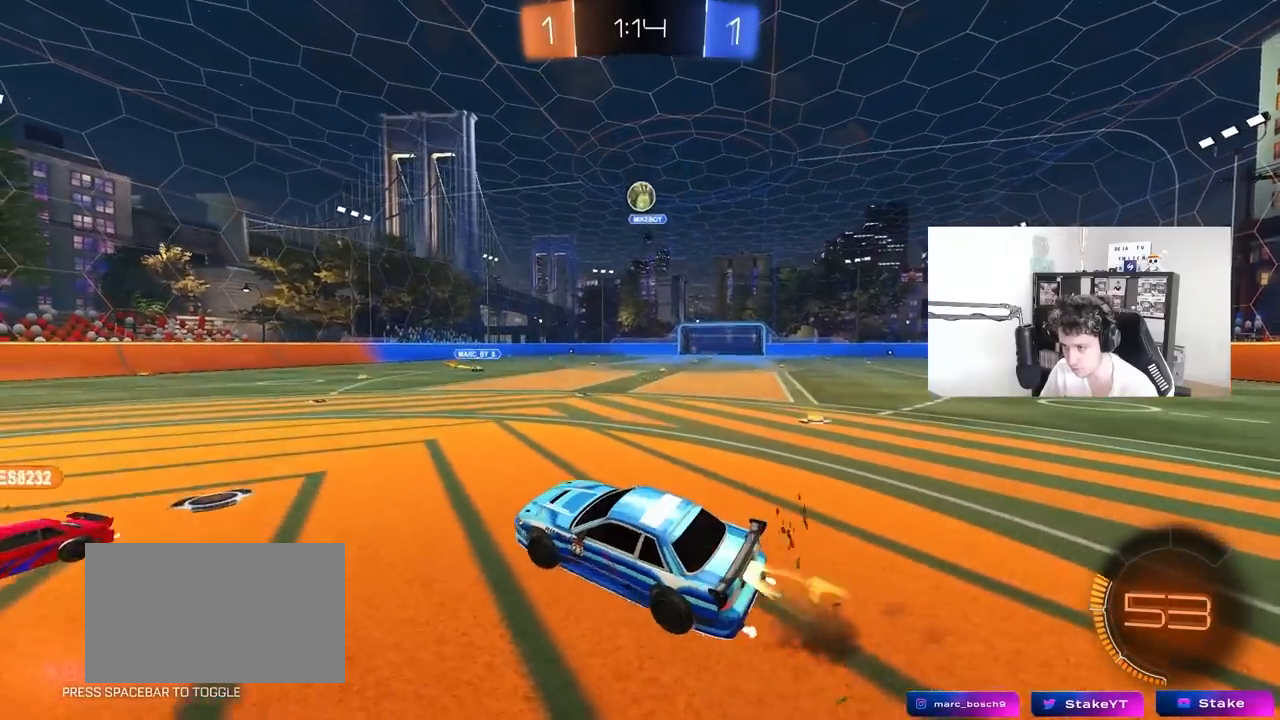
{"keys": ["a", "w"], "mouse": ["left"], "mouse_move": "still", "events": [[17, "mouse_right", "up"], [17, "shift", "up"], [200, "a", "up"], [250, "d", "down"], [383, "w", "down"], [433, "a", "down"], [483, "d", "up"]]}
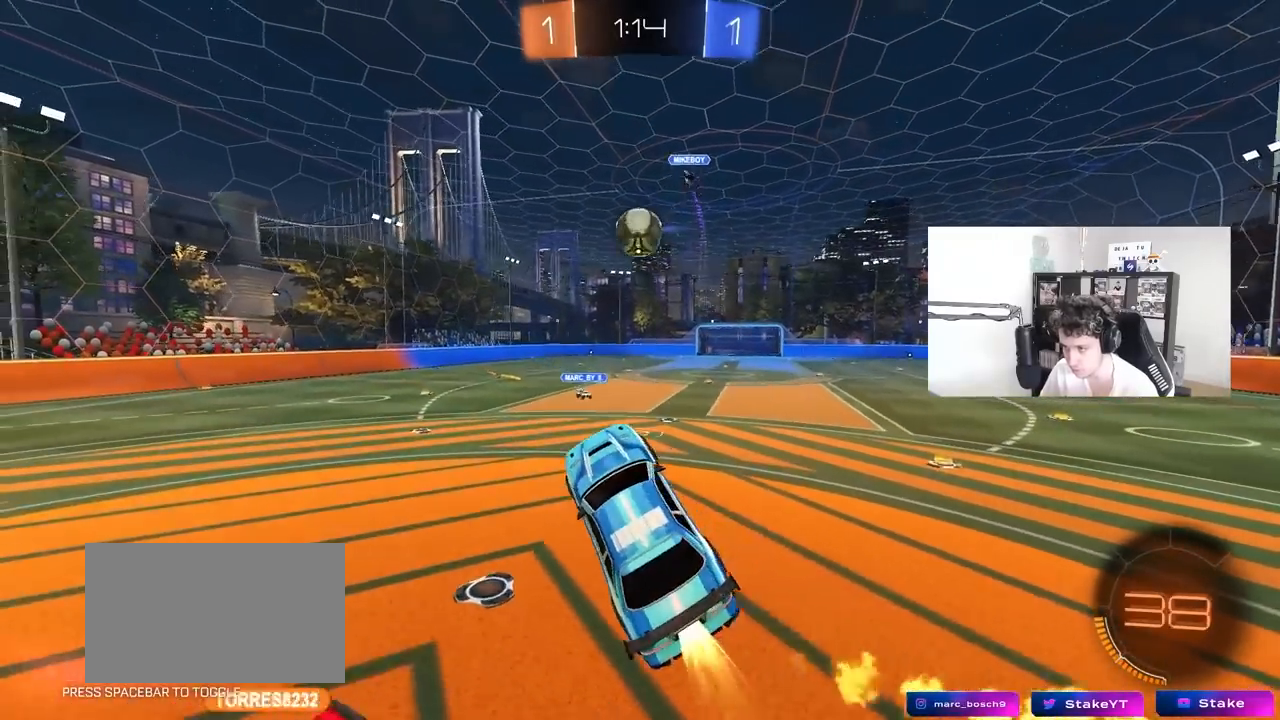
{"keys": ["d", "s", "shift"], "mouse": ["left"], "mouse_move": "up", "events": [[33, "a", "up"], [33, "w", "up"], [83, "a", "down"], [117, "a", "up"], [167, "d", "down"], [217, "shift", "down"], [217, "w", "down"], [267, "mouse_right", "down"], [317, "s", "down"], [317, "w", "up"], [450, "mouse_right", "up"]]}
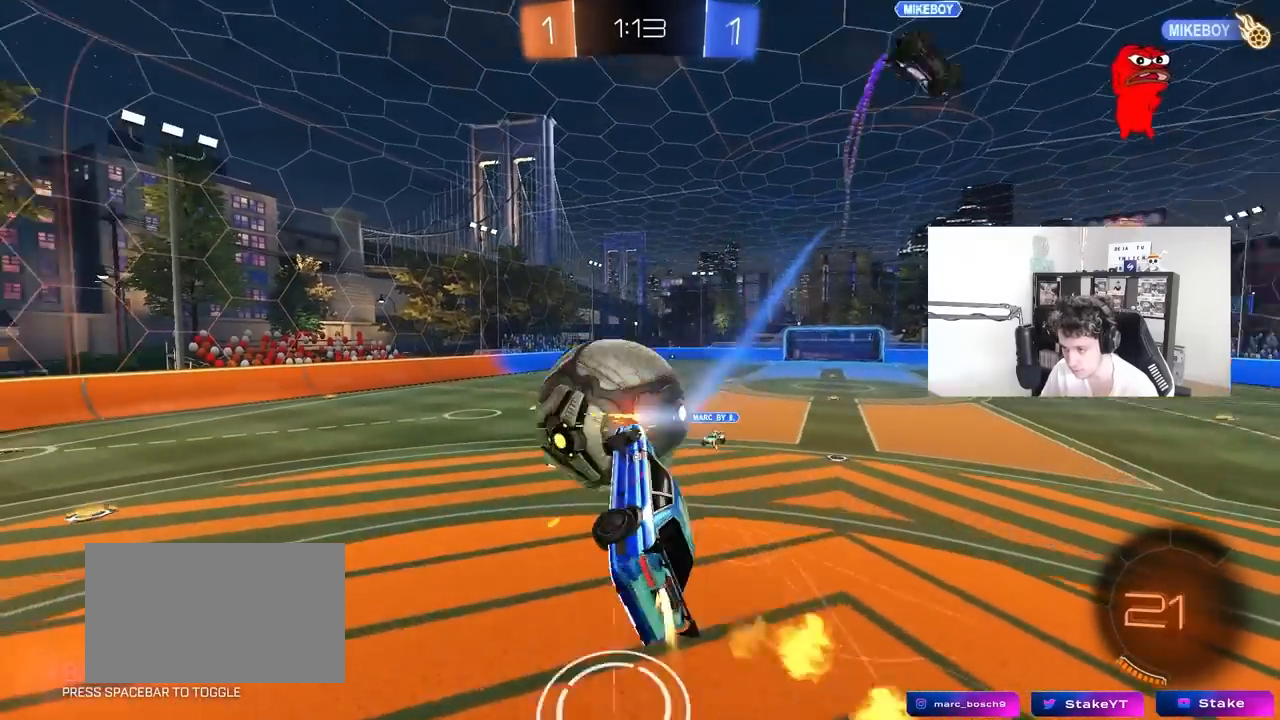
{"keys": ["a", "s"], "mouse": [], "mouse_move": "still", "events": [[83, "shift", "up"], [133, "a", "down"], [133, "d", "up"], [133, "mouse_left", "up"]]}
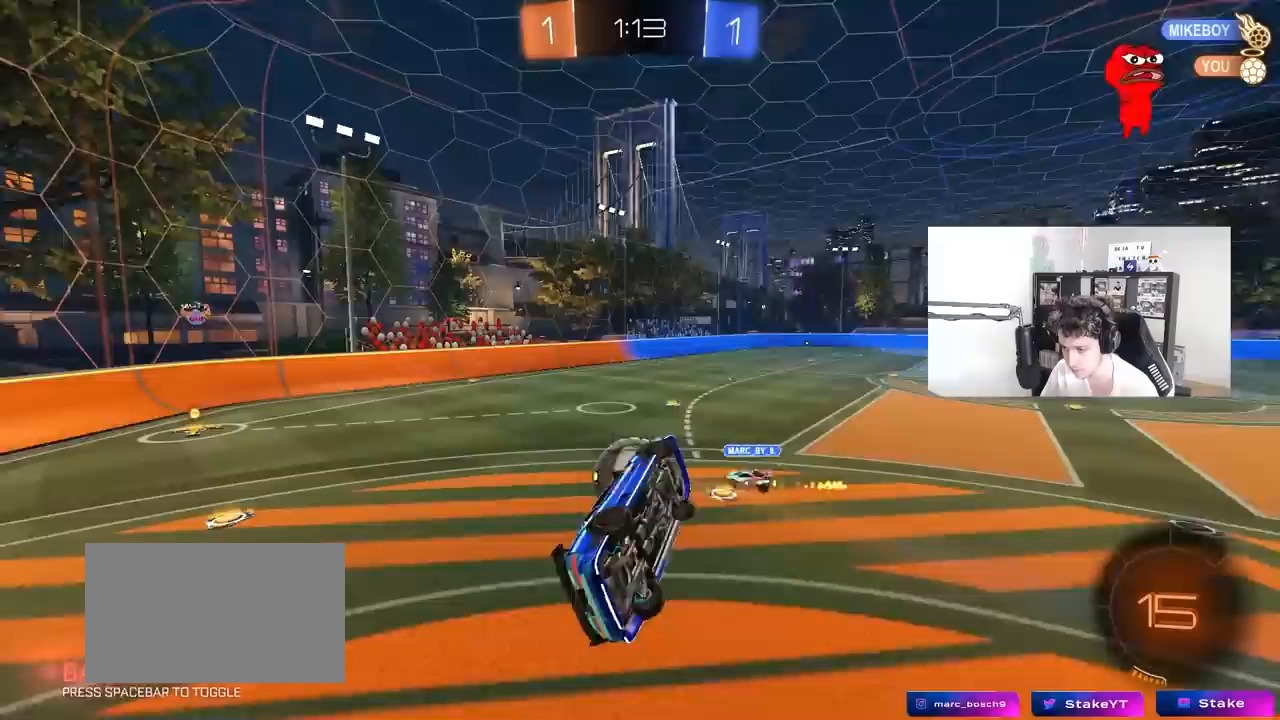
{"keys": [], "mouse": [], "mouse_move": "still", "events": [[200, "a", "up"], [200, "d", "down"], [200, "shift", "down"], [383, "shift", "up"], [483, "d", "up"], [483, "s", "up"]]}
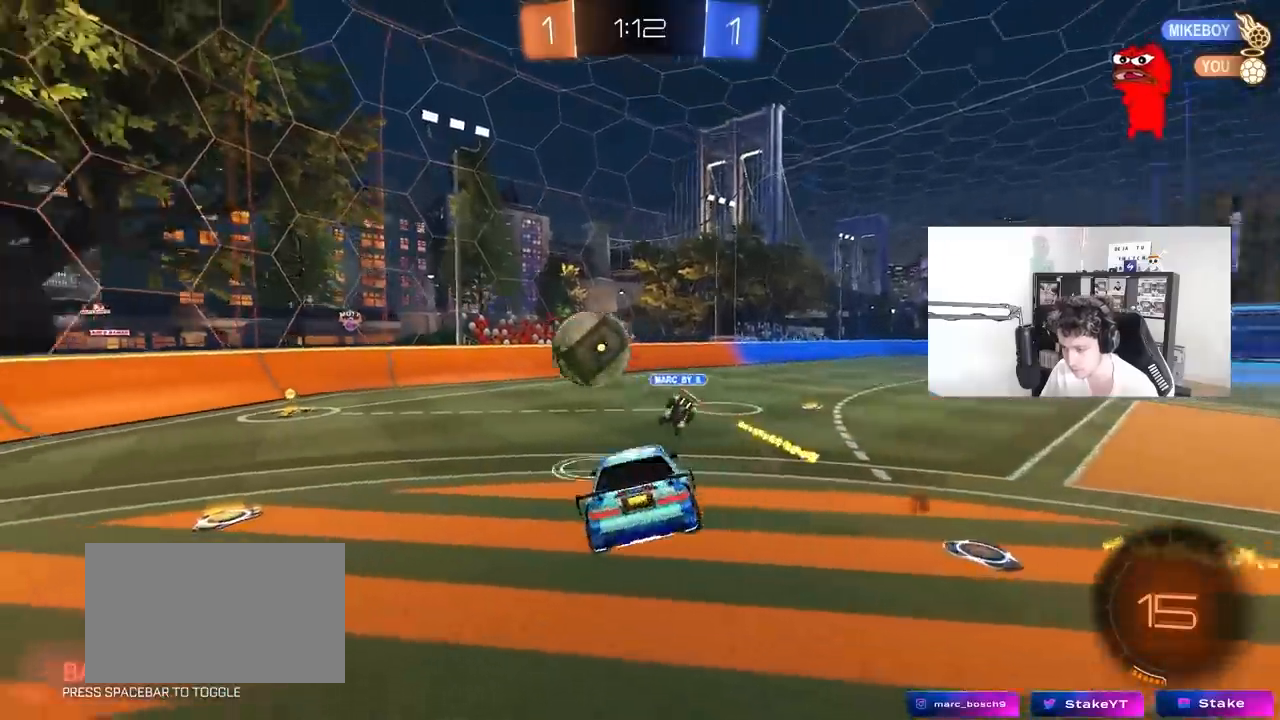
{"keys": ["a", "w"], "mouse": ["left"], "mouse_move": "still", "events": [[217, "w", "down"], [267, "a", "down"], [350, "mouse_left", "down"]]}
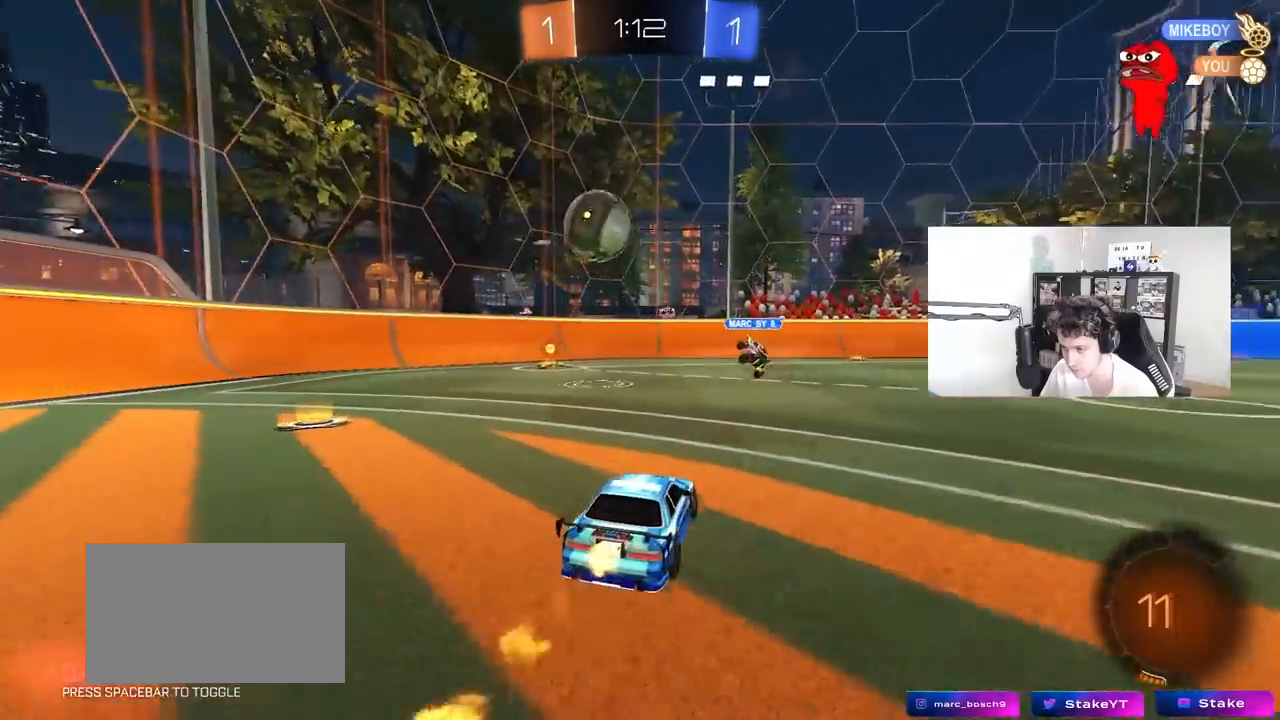
{"keys": ["a", "s", "shift"], "mouse": ["left", "right"], "mouse_move": "still", "events": [[183, "a", "up"], [183, "d", "down"], [233, "mouse_right", "down"], [283, "d", "up"], [333, "a", "down"], [333, "mouse_right", "up"], [333, "shift", "down"], [367, "mouse_right", "down"], [417, "s", "down"], [417, "w", "up"]]}
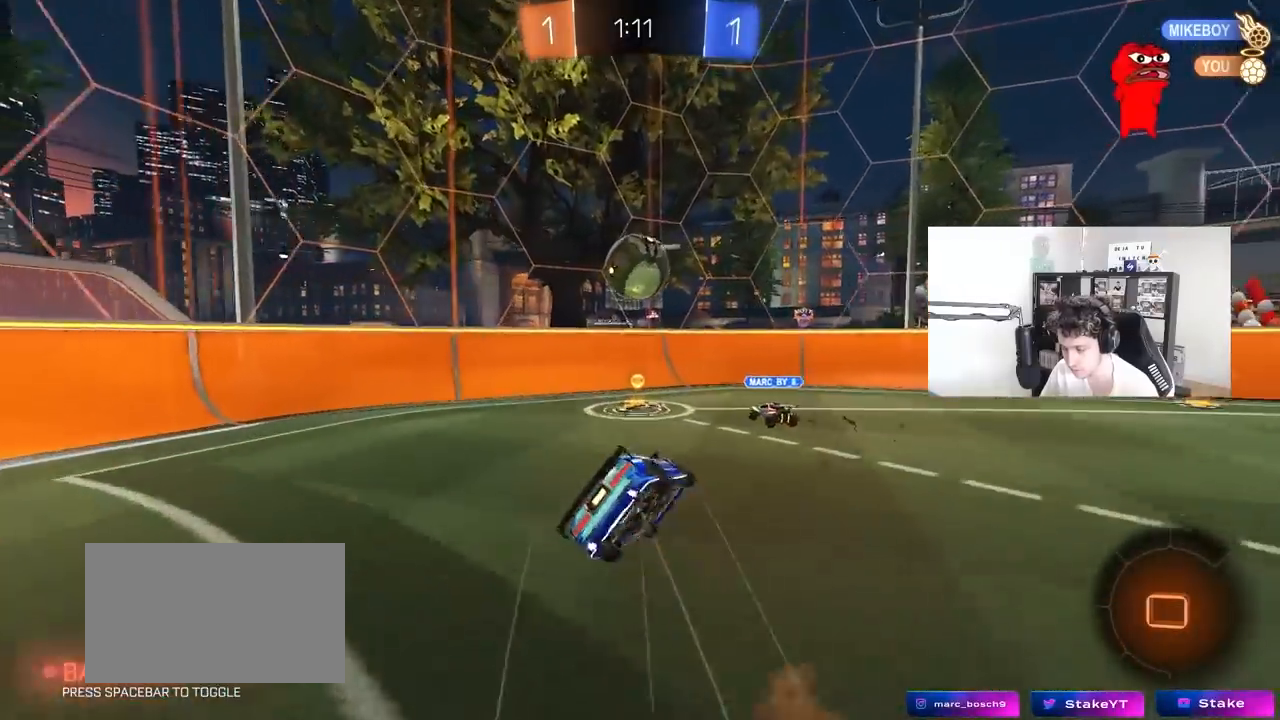
{"keys": ["a", "s", "shift"], "mouse": [], "mouse_move": "still", "events": [[17, "mouse_left", "up"], [67, "mouse_right", "up"], [250, "s", "up"], [383, "s", "down"]]}
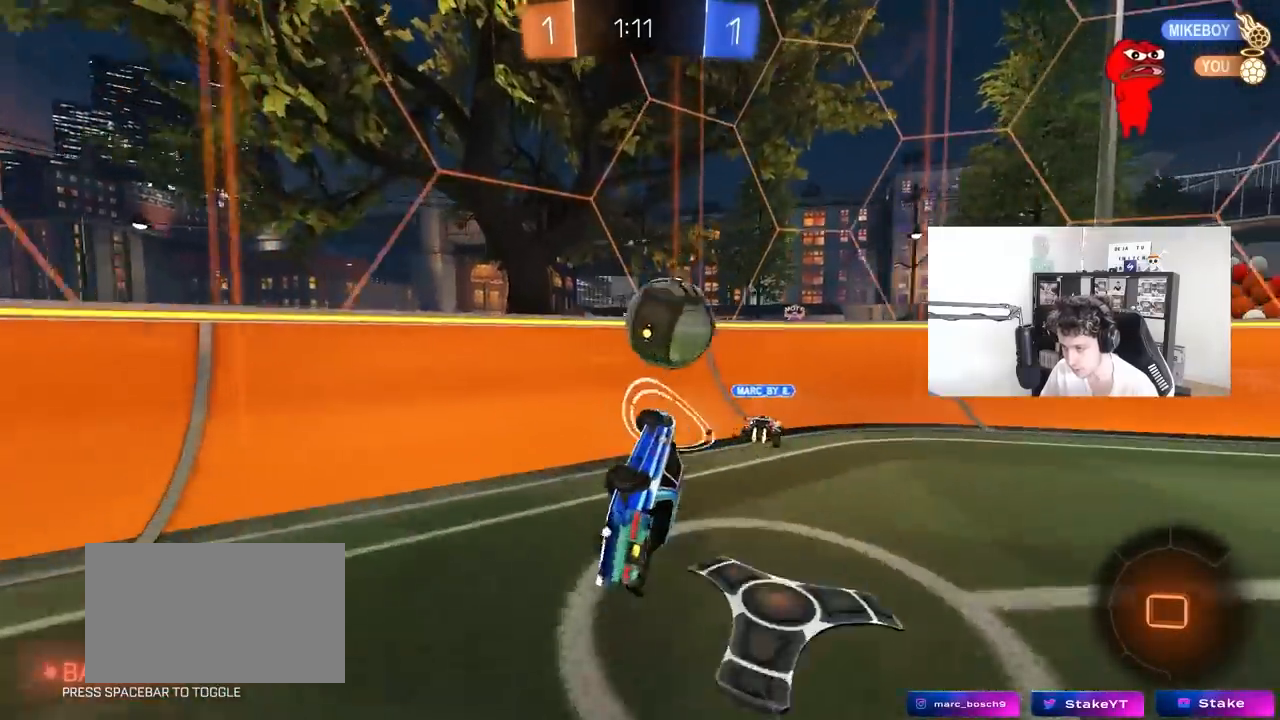
{"keys": ["d", "w"], "mouse": [], "mouse_move": "still", "events": [[33, "shift", "up"], [117, "a", "up"], [117, "d", "down"], [117, "s", "up"], [217, "w", "down"], [350, "shift", "down"], [450, "shift", "up"]]}